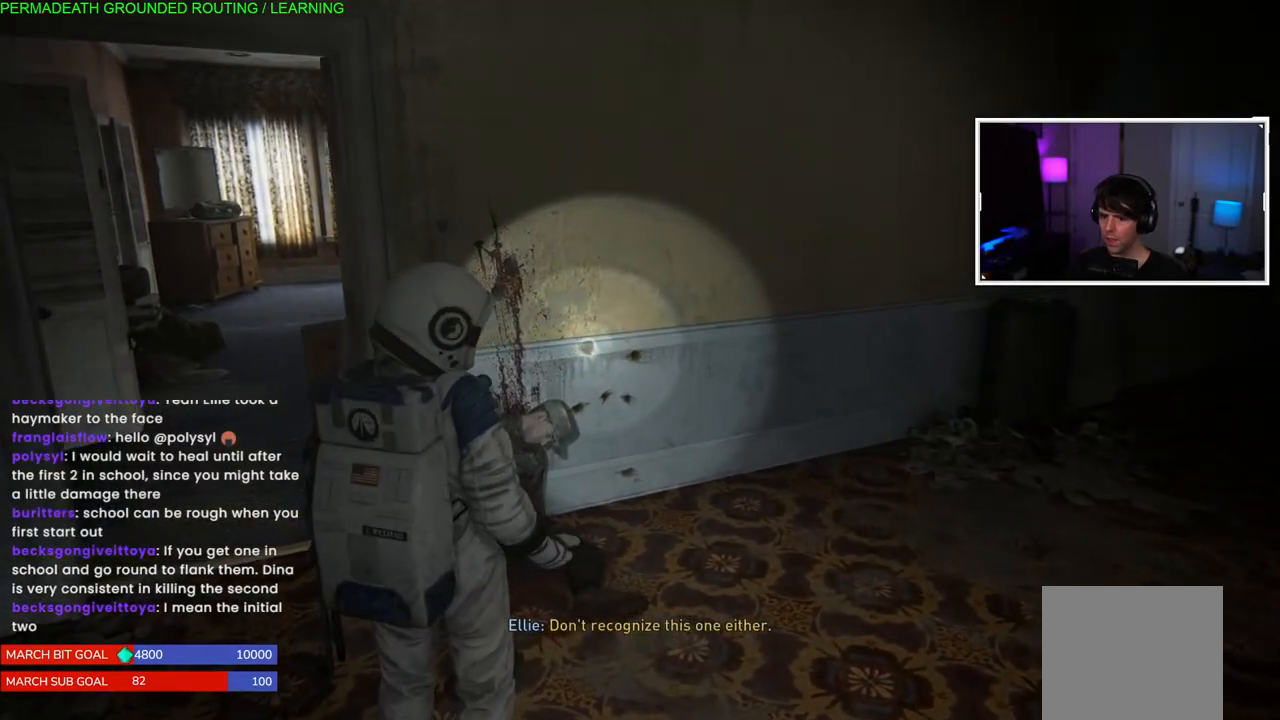
Gameplay with a controller (PlayStation layout); each line is a JSON object with the inputs held at the frame after it (dt_ms = milliseconds from this image to that frame). "events" lists button and stick changes between this image and that frame as [ms after this image, input, new state], when the widget could be followed in between. Not read: L3.
{"dt_ms": 500, "buttons": [], "left_stick": "center", "right_stick": "left", "events": [[167, "right_stick", "center"], [317, "right_stick", "left"]]}
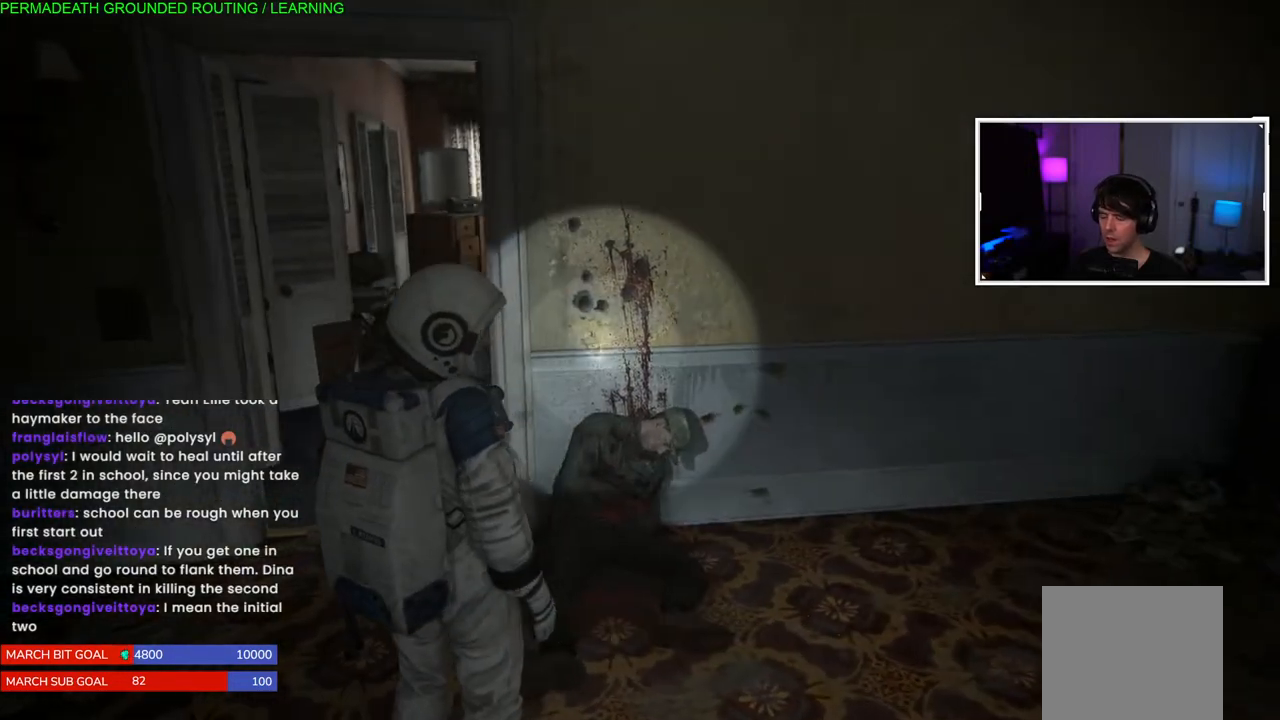
{"dt_ms": 500, "buttons": [], "left_stick": "right", "right_stick": "center", "events": [[400, "left_stick", "right"], [417, "right_stick", "center"]]}
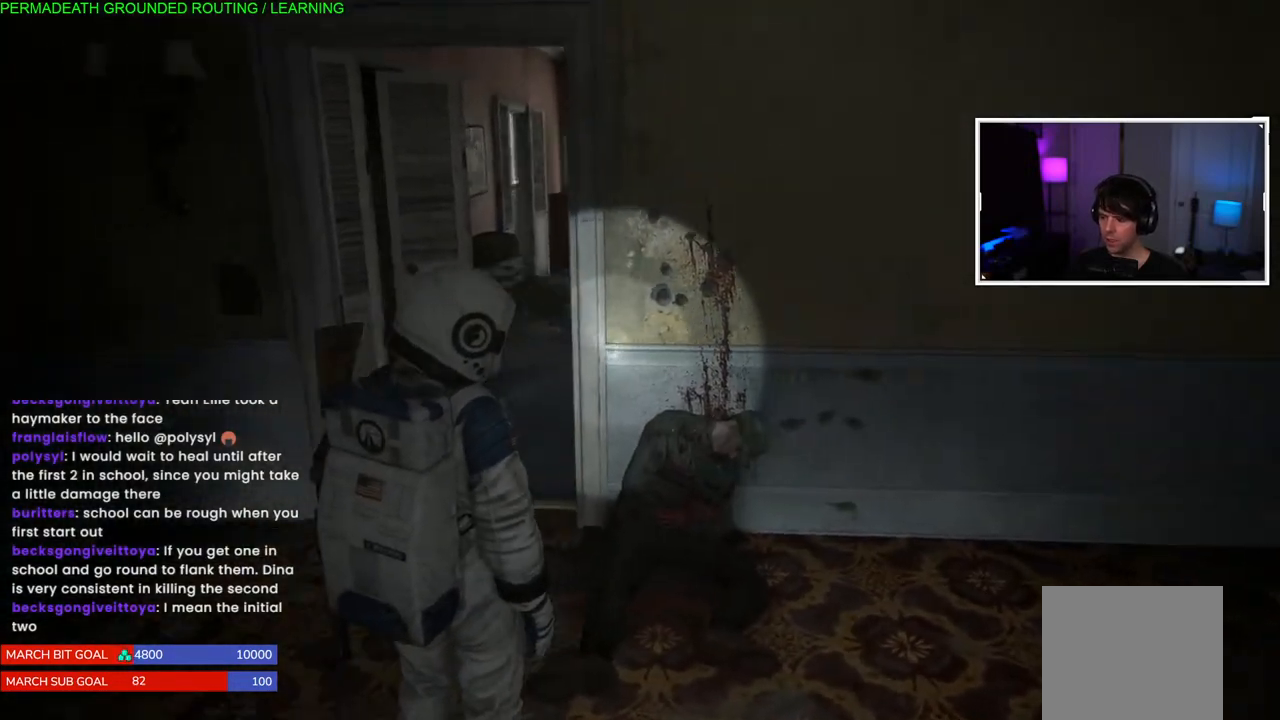
{"dt_ms": 500, "buttons": [], "left_stick": "down-right", "right_stick": "center", "events": [[50, "TRIANGLE", "down"], [150, "left_stick", "up-right"], [183, "TRIANGLE", "up"], [250, "TRIANGLE", "down"], [333, "TRIANGLE", "up"], [417, "left_stick", "down-right"]]}
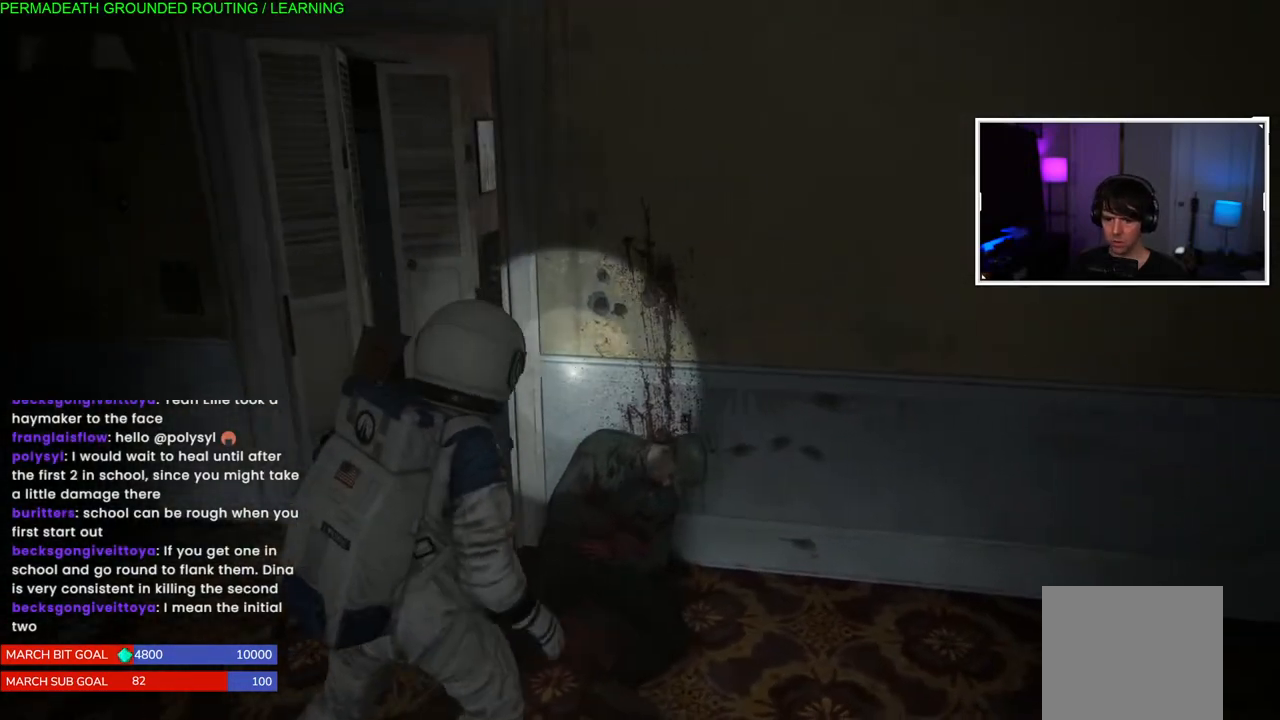
{"dt_ms": 500, "buttons": ["L1"], "left_stick": "down-right", "right_stick": "right", "events": [[50, "right_stick", "right"], [83, "L1", "down"]]}
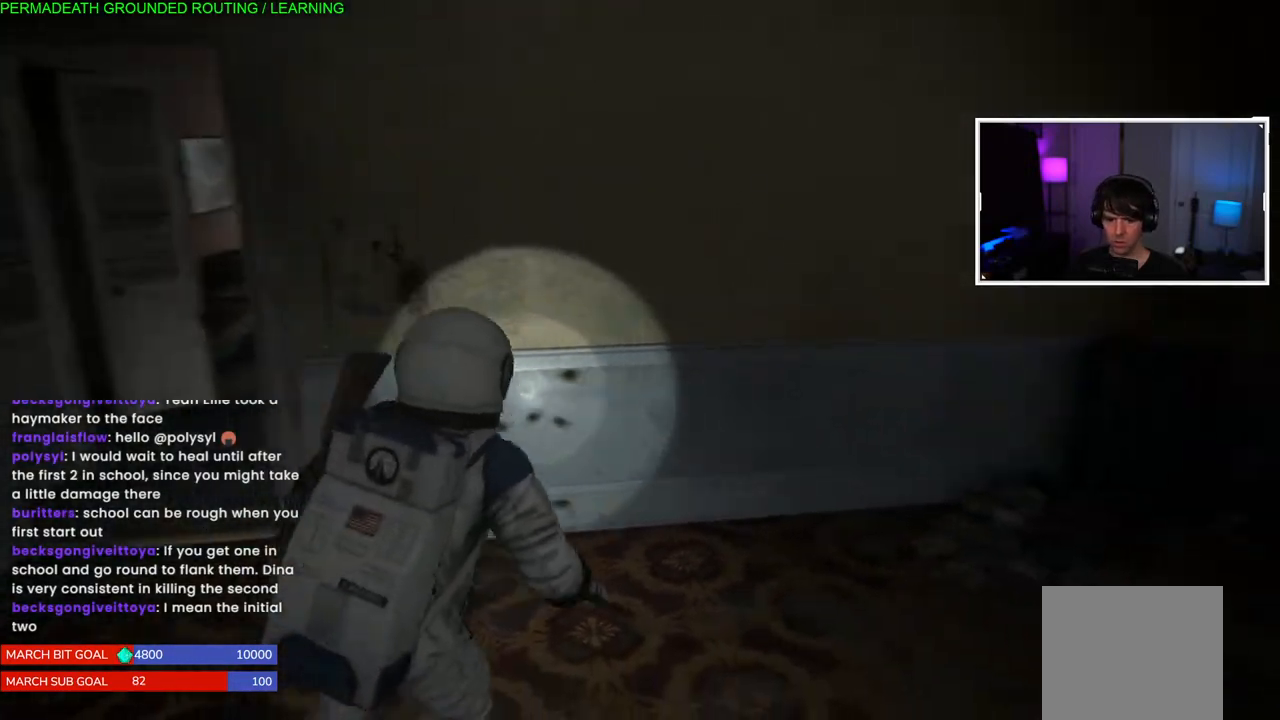
{"dt_ms": 500, "buttons": [], "left_stick": "right", "right_stick": "right", "events": [[83, "left_stick", "right"], [250, "L1", "up"]]}
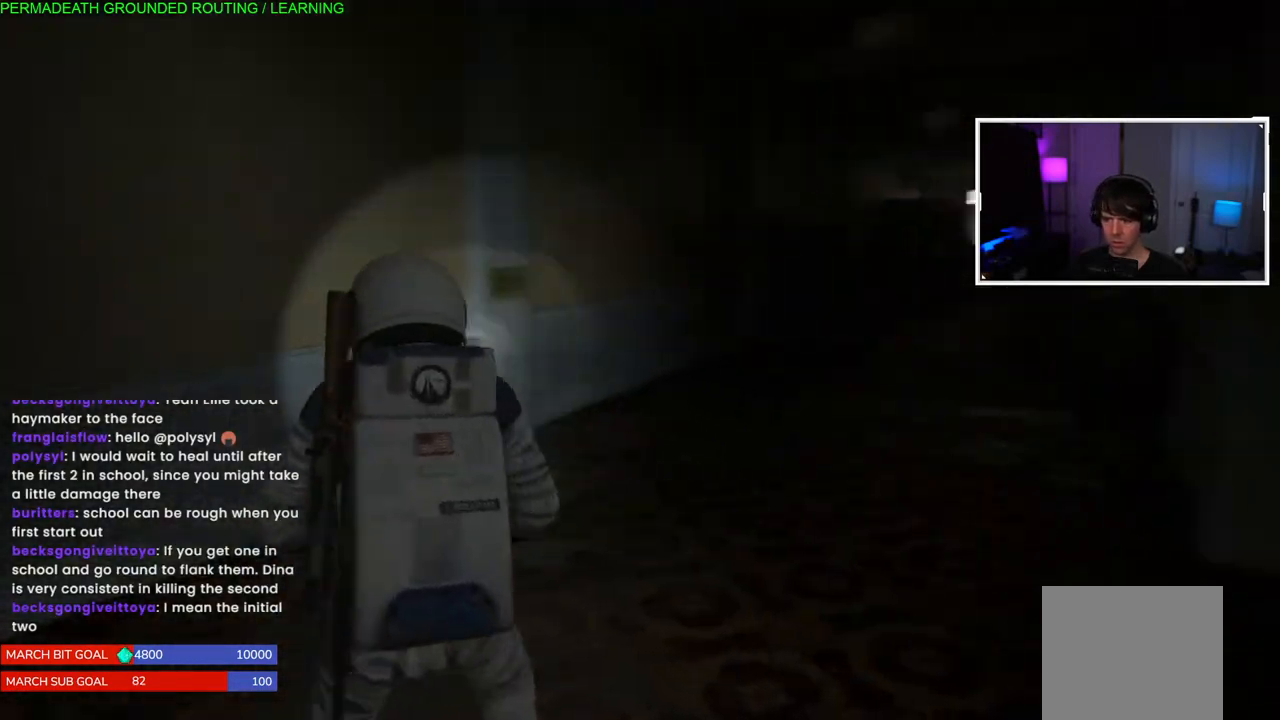
{"dt_ms": 500, "buttons": [], "left_stick": "center", "right_stick": "center", "events": [[33, "right_stick", "center"], [167, "left_stick", "center"]]}
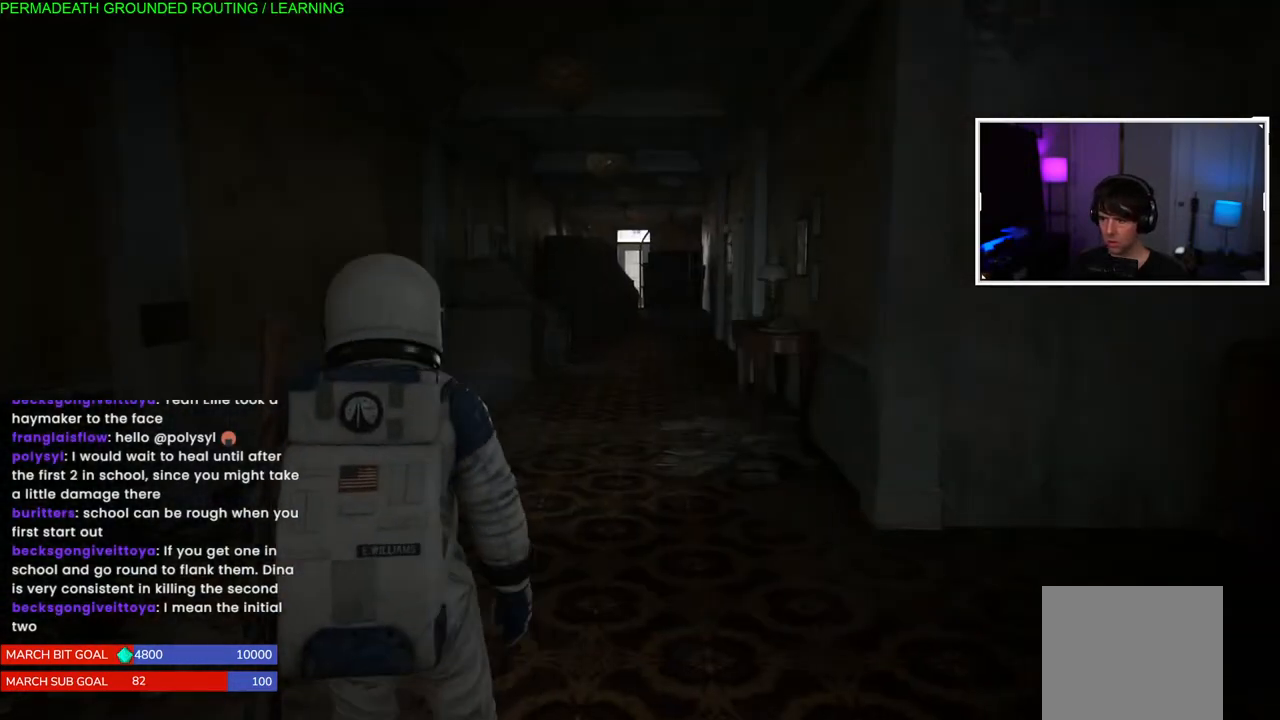
{"dt_ms": 500, "buttons": [], "left_stick": "right", "right_stick": "down-right", "events": [[217, "left_stick", "right"], [267, "right_stick", "down-right"]]}
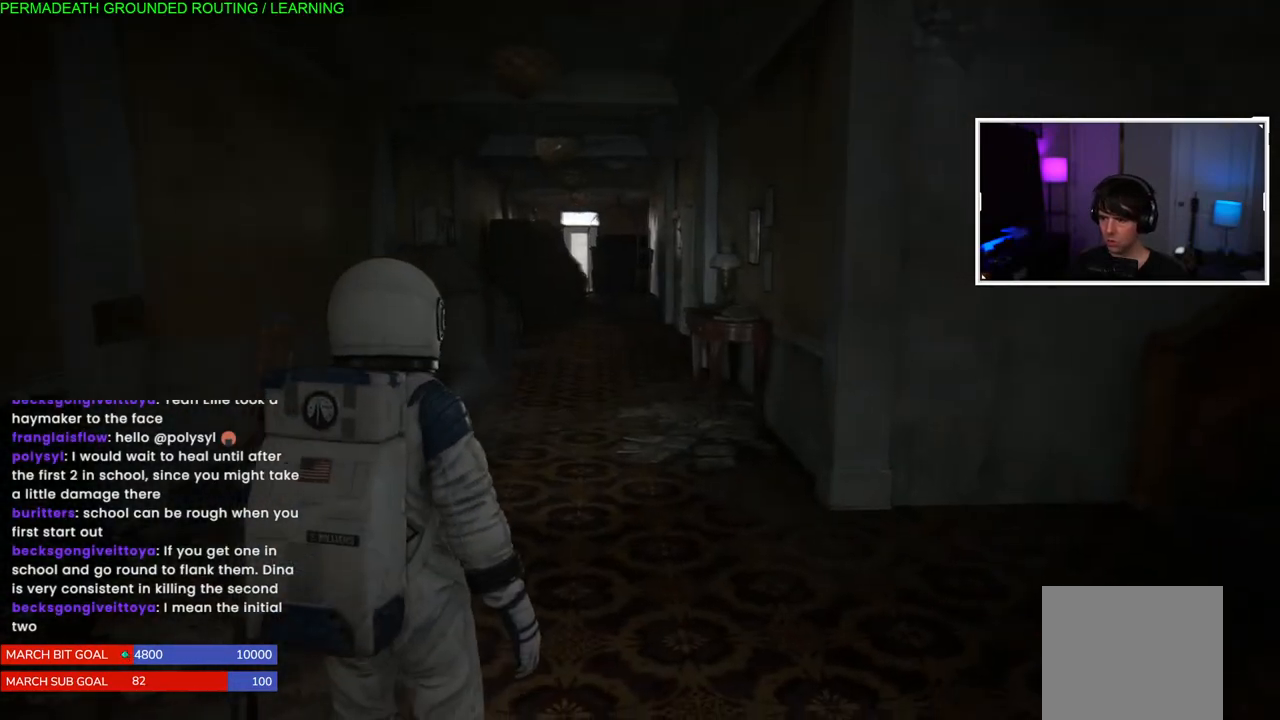
{"dt_ms": 500, "buttons": ["L1"], "left_stick": "right", "right_stick": "center", "events": [[250, "L1", "down"], [250, "right_stick", "center"]]}
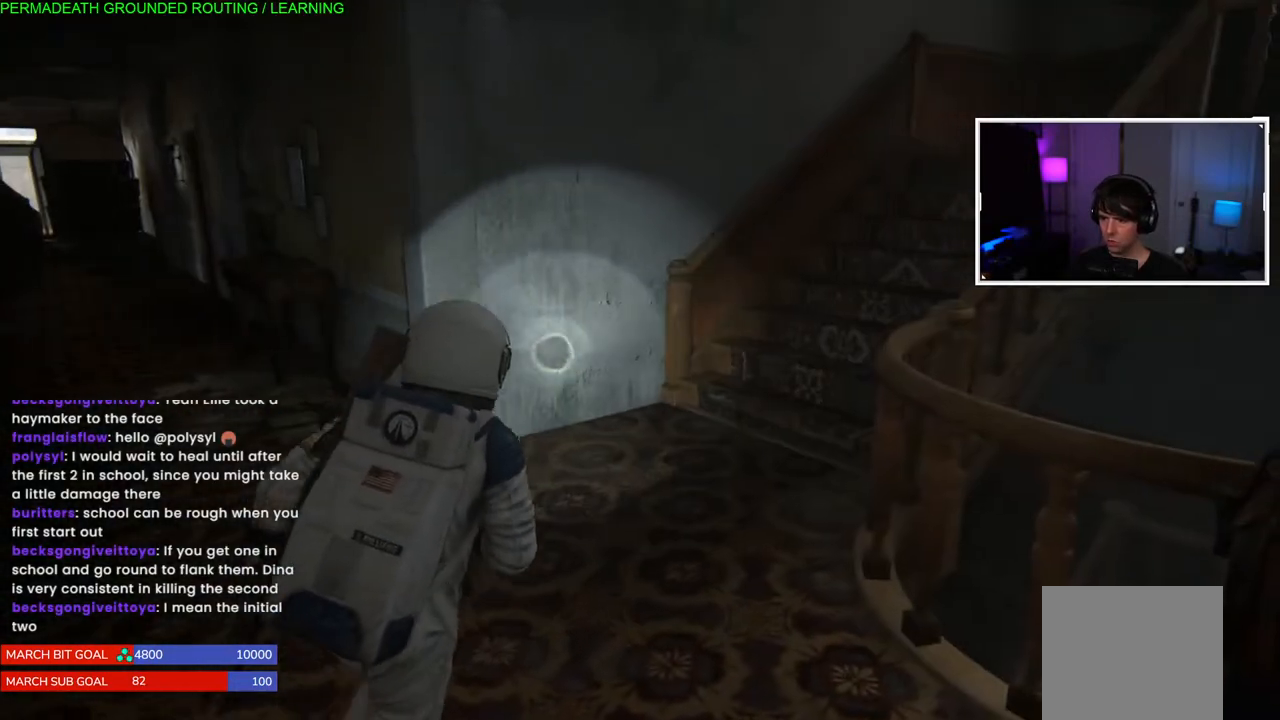
{"dt_ms": 500, "buttons": ["L1"], "left_stick": "up", "right_stick": "up-right", "events": [[267, "right_stick", "left"], [333, "right_stick", "center"], [383, "right_stick", "up-right"], [450, "left_stick", "up"]]}
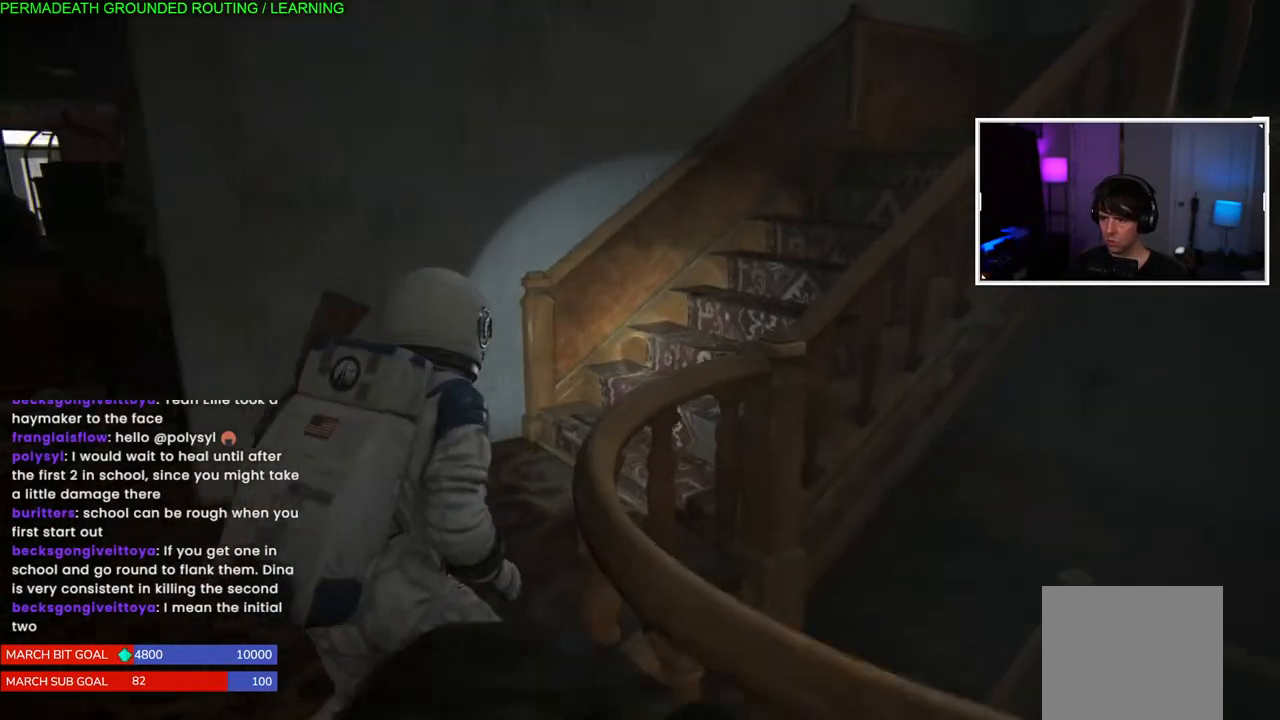
{"dt_ms": 500, "buttons": ["L1"], "left_stick": "up", "right_stick": "right", "events": [[167, "right_stick", "right"]]}
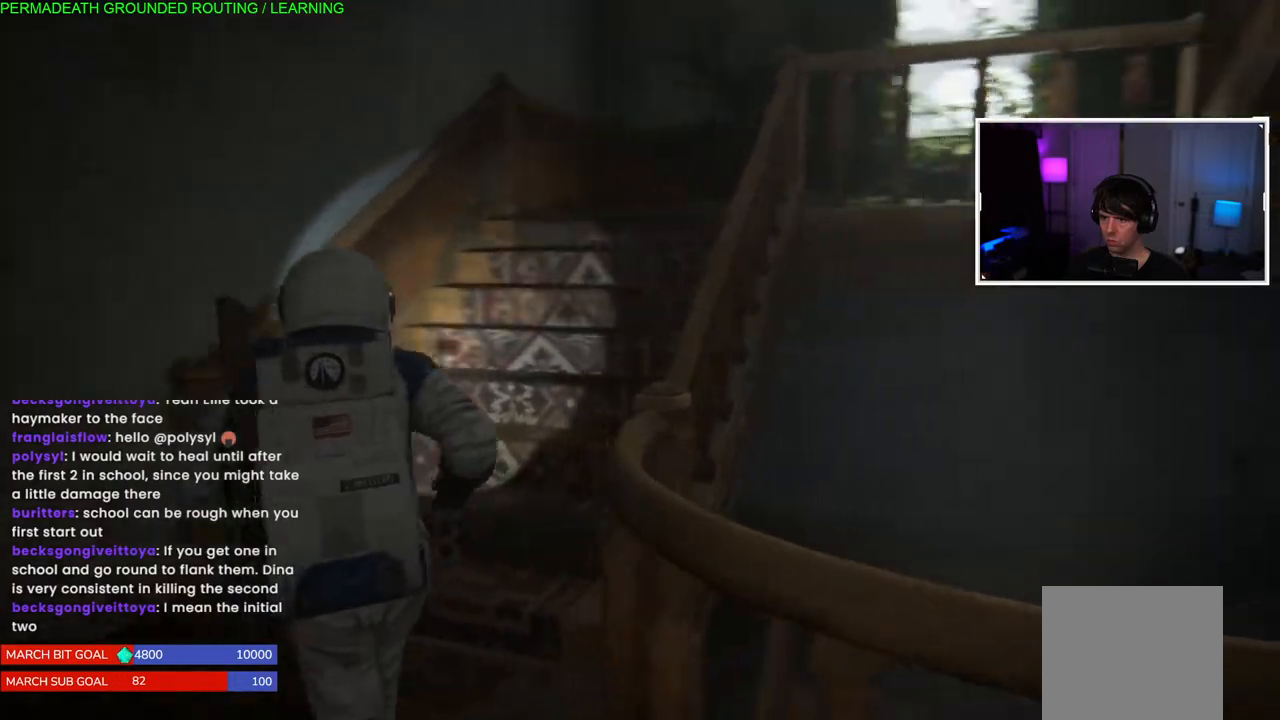
{"dt_ms": 500, "buttons": [], "left_stick": "up", "right_stick": "up-right", "events": [[283, "L1", "up"], [483, "right_stick", "up-right"]]}
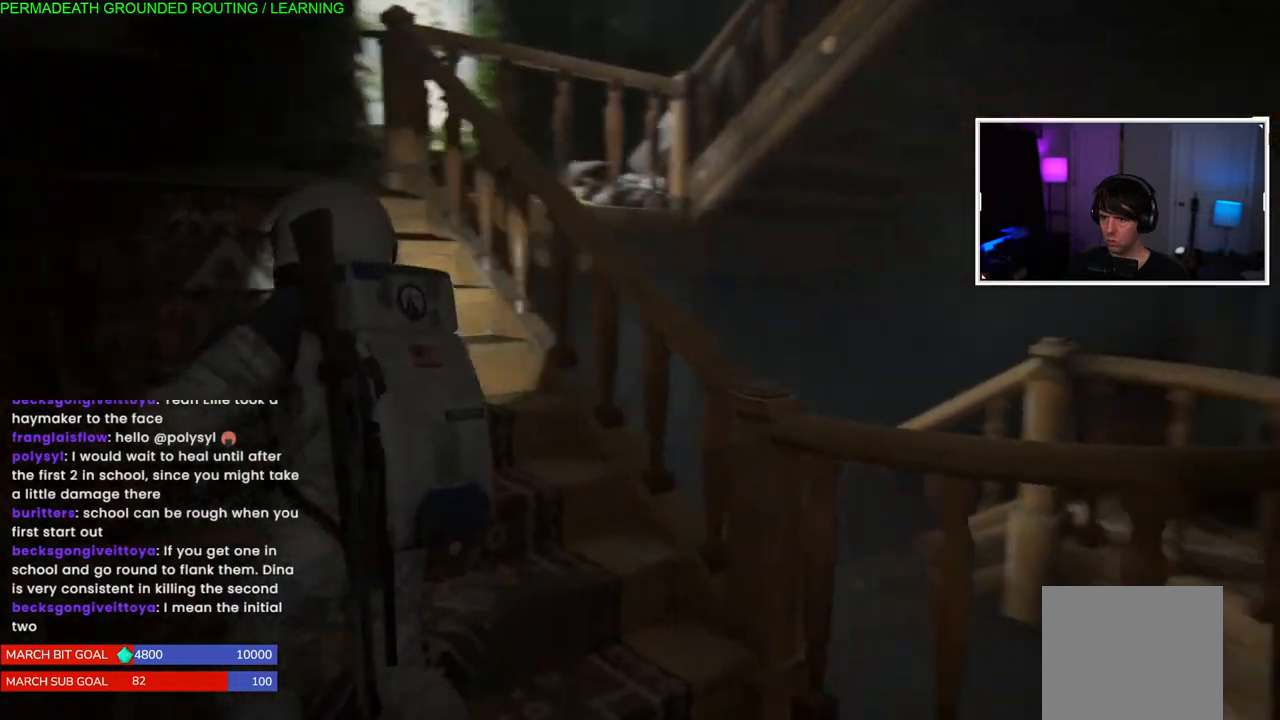
{"dt_ms": 500, "buttons": ["L1"], "left_stick": "up-left", "right_stick": "center", "events": [[17, "L1", "down"], [83, "right_stick", "center"], [267, "right_stick", "left"], [483, "left_stick", "up-left"], [483, "right_stick", "center"]]}
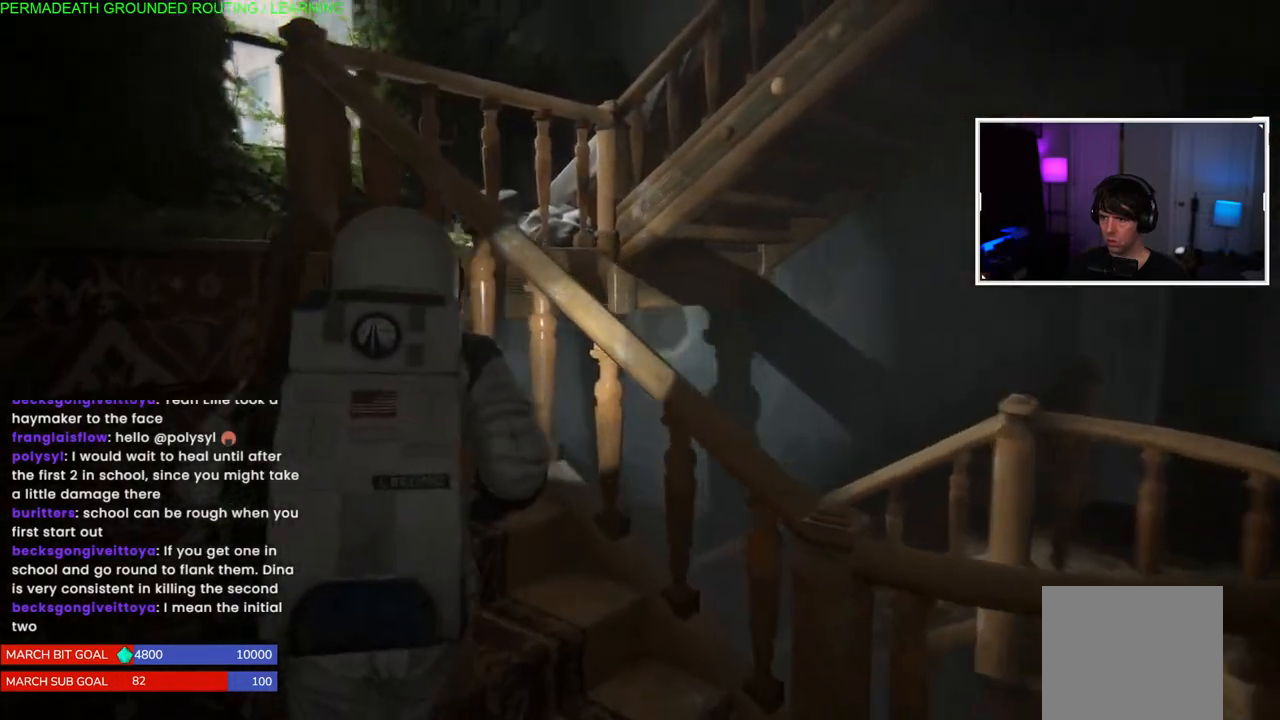
{"dt_ms": 500, "buttons": ["L1"], "left_stick": "up-left", "right_stick": "center", "events": []}
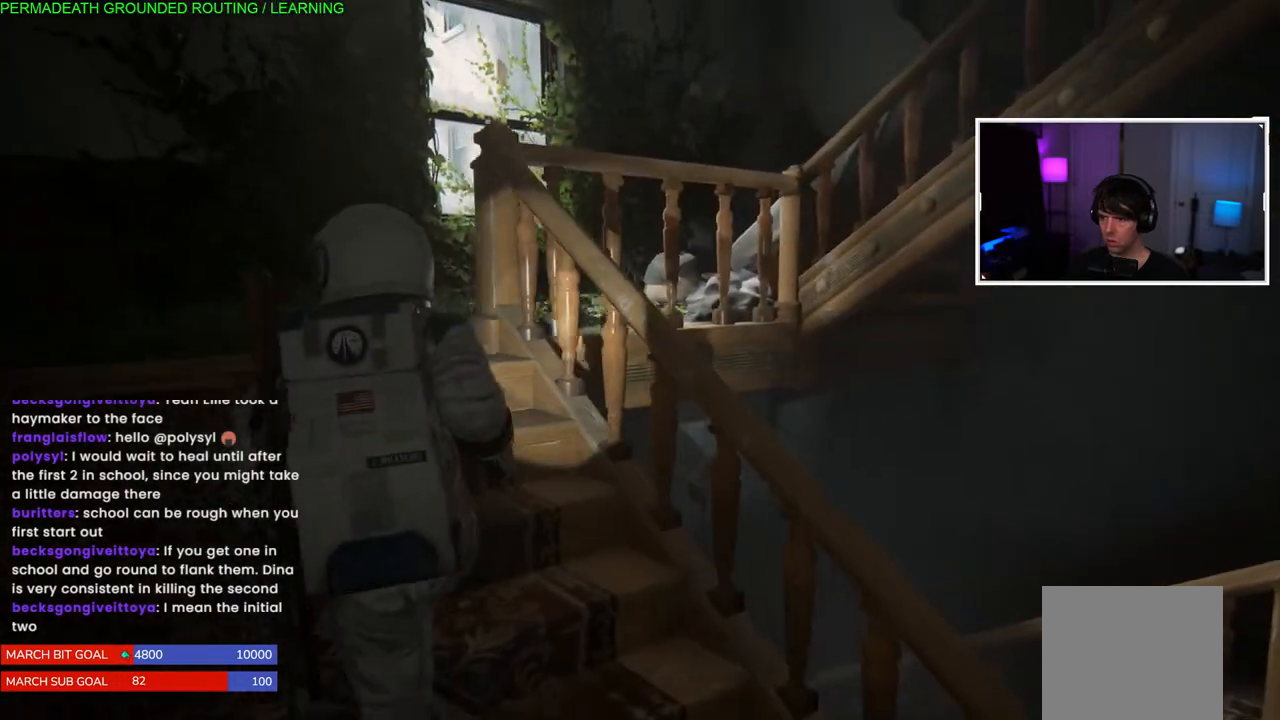
{"dt_ms": 500, "buttons": ["L1"], "left_stick": "up-left", "right_stick": "center", "events": [[200, "right_stick", "left"], [450, "right_stick", "center"]]}
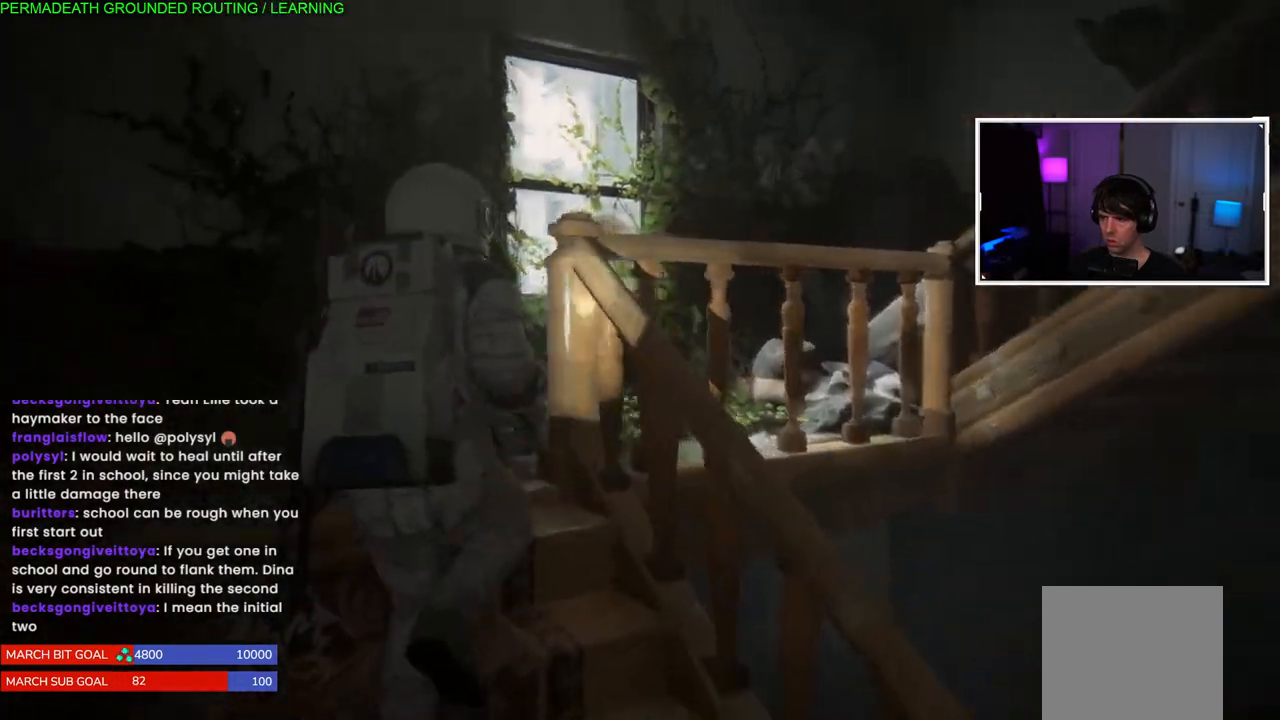
{"dt_ms": 500, "buttons": ["L1"], "left_stick": "up", "right_stick": "right", "events": [[33, "right_stick", "right"], [100, "left_stick", "up"]]}
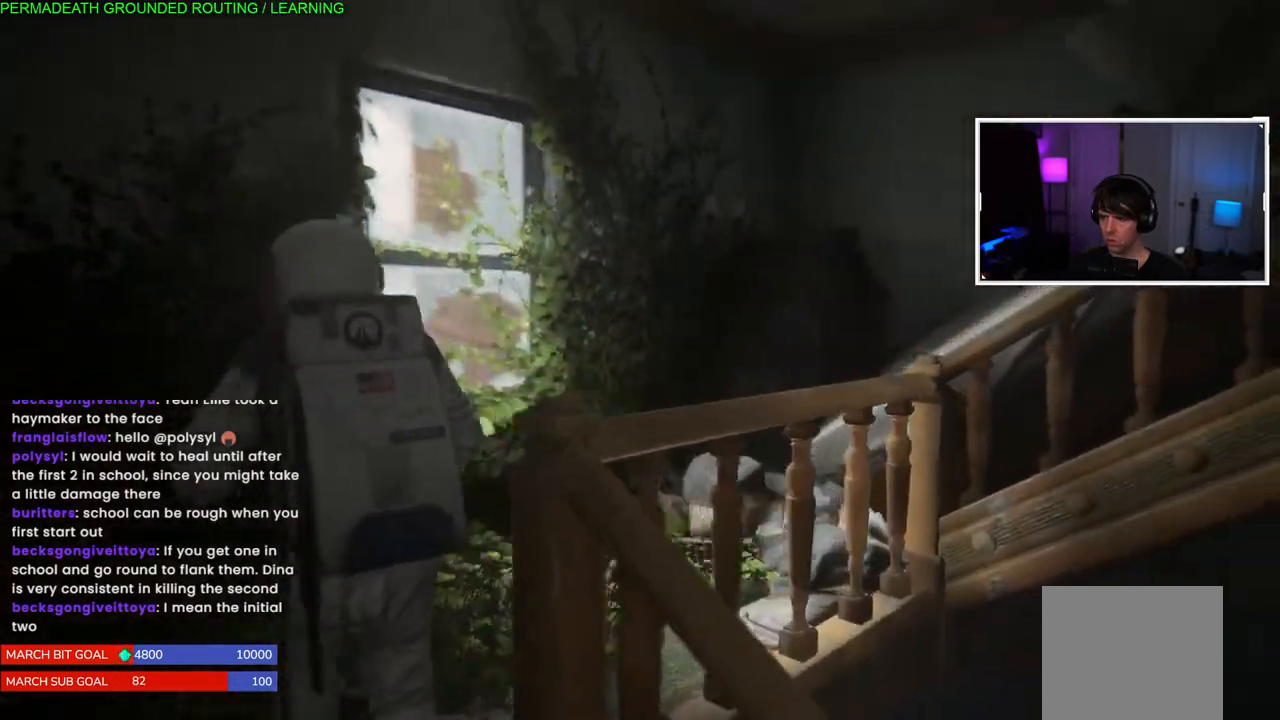
{"dt_ms": 500, "buttons": ["L1"], "left_stick": "up", "right_stick": "down-right", "events": [[267, "right_stick", "center"], [350, "right_stick", "down-right"]]}
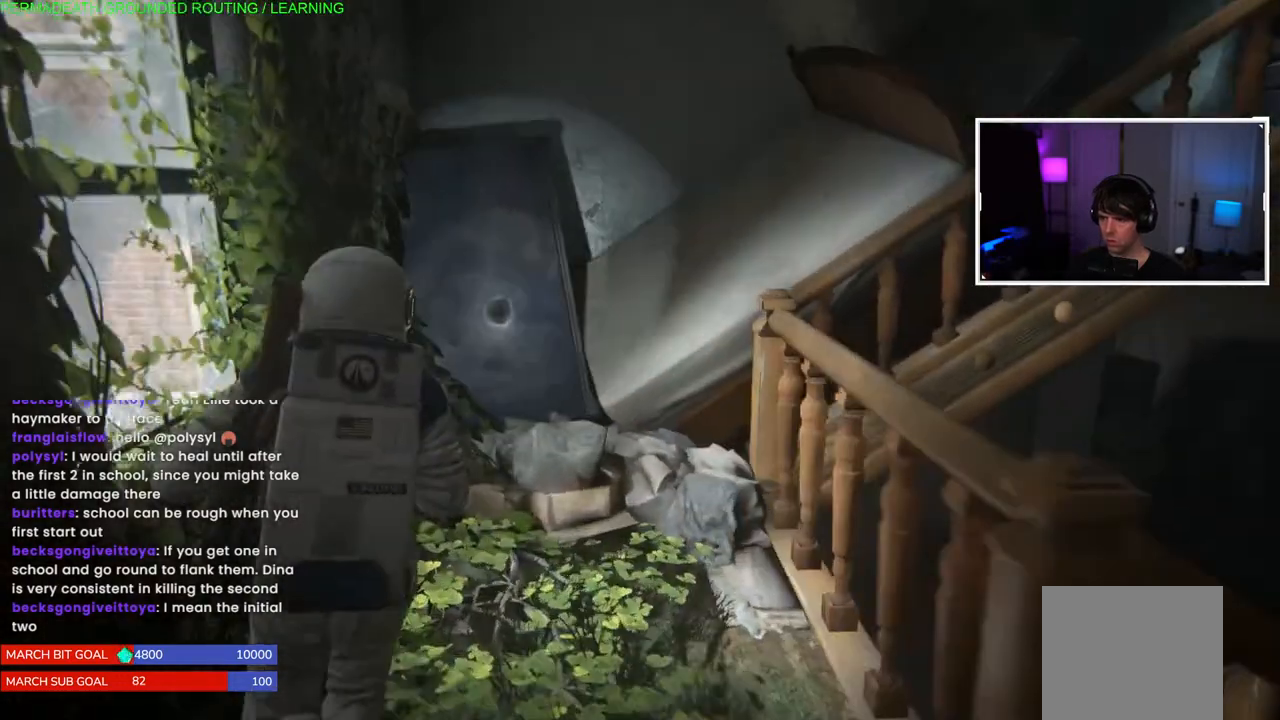
{"dt_ms": 500, "buttons": ["L1"], "left_stick": "right", "right_stick": "right", "events": [[150, "right_stick", "right"], [200, "left_stick", "right"]]}
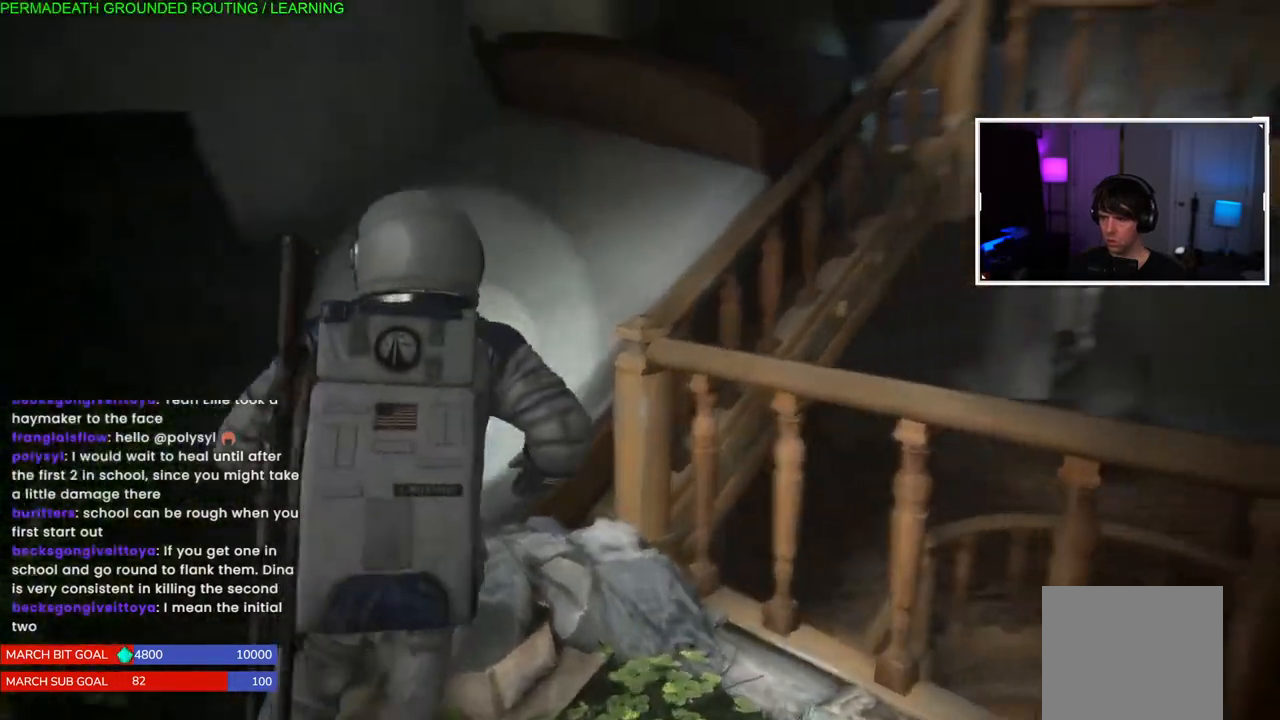
{"dt_ms": 1000, "buttons": ["L1"], "left_stick": "up", "right_stick": "down-left"}
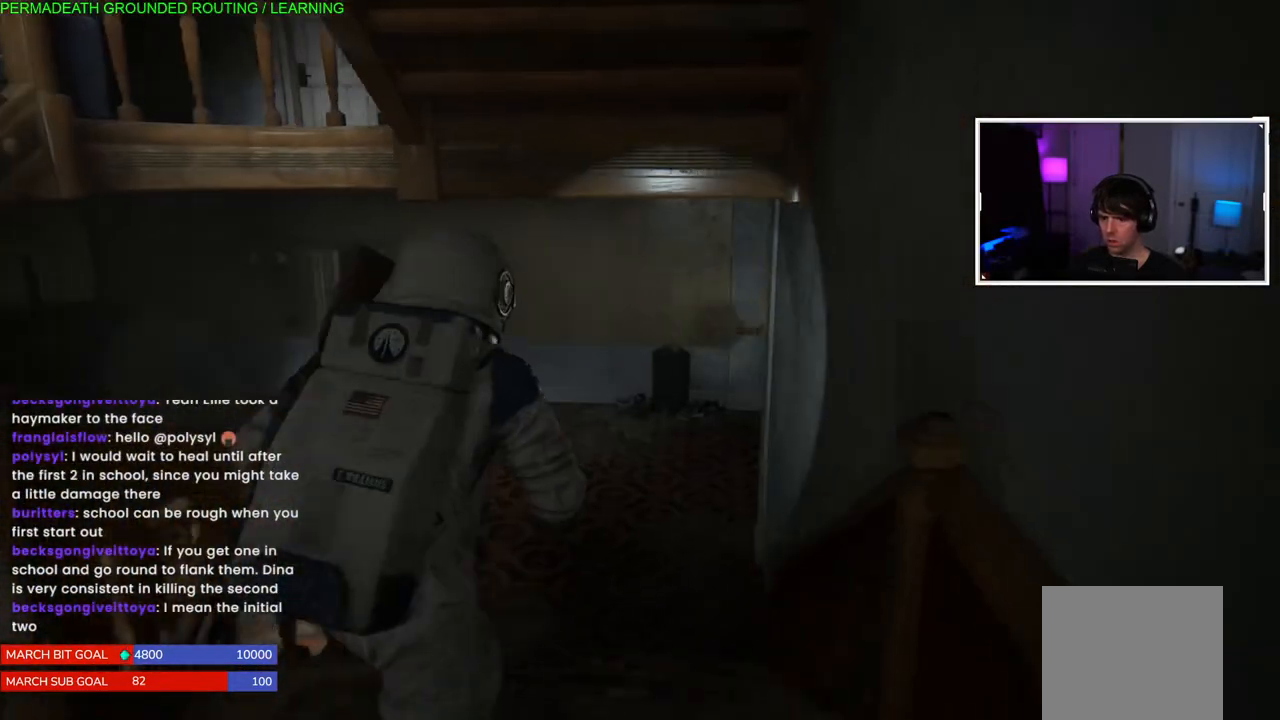
{"dt_ms": 500, "buttons": ["L1"], "left_stick": "up", "right_stick": "down-left", "events": []}
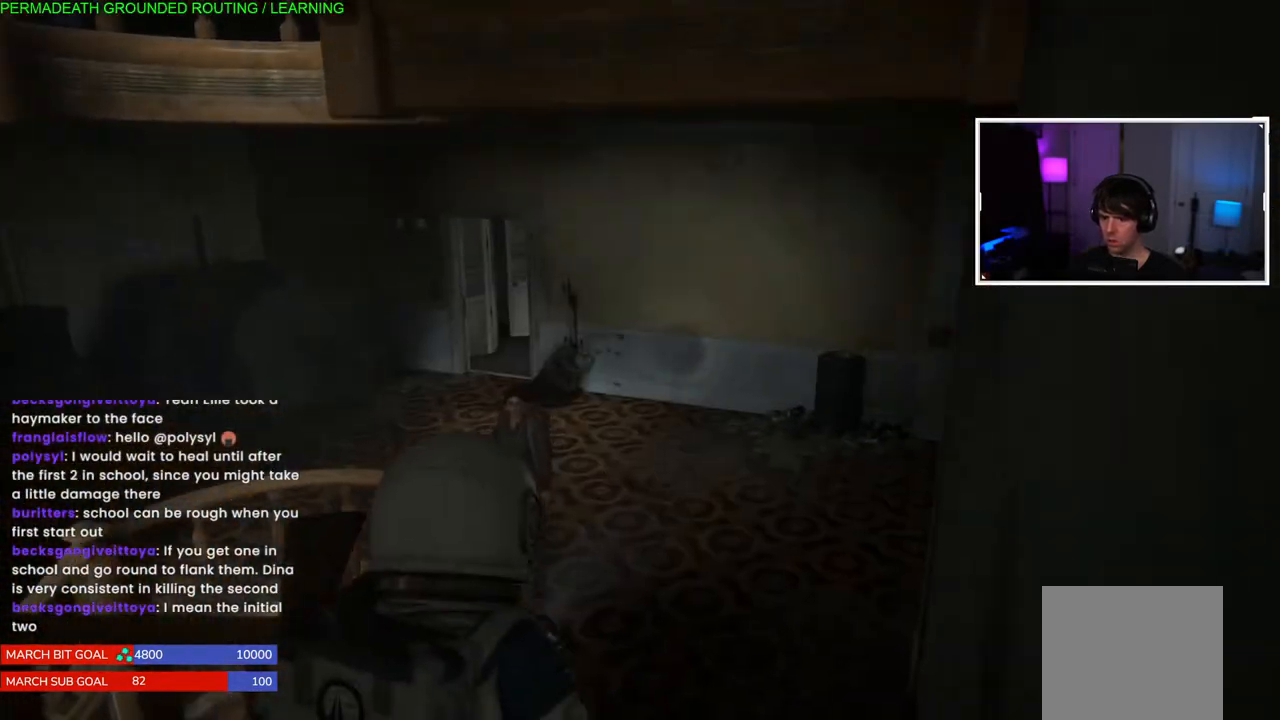
{"dt_ms": 500, "buttons": ["L1"], "left_stick": "up", "right_stick": "left", "events": [[400, "right_stick", "left"]]}
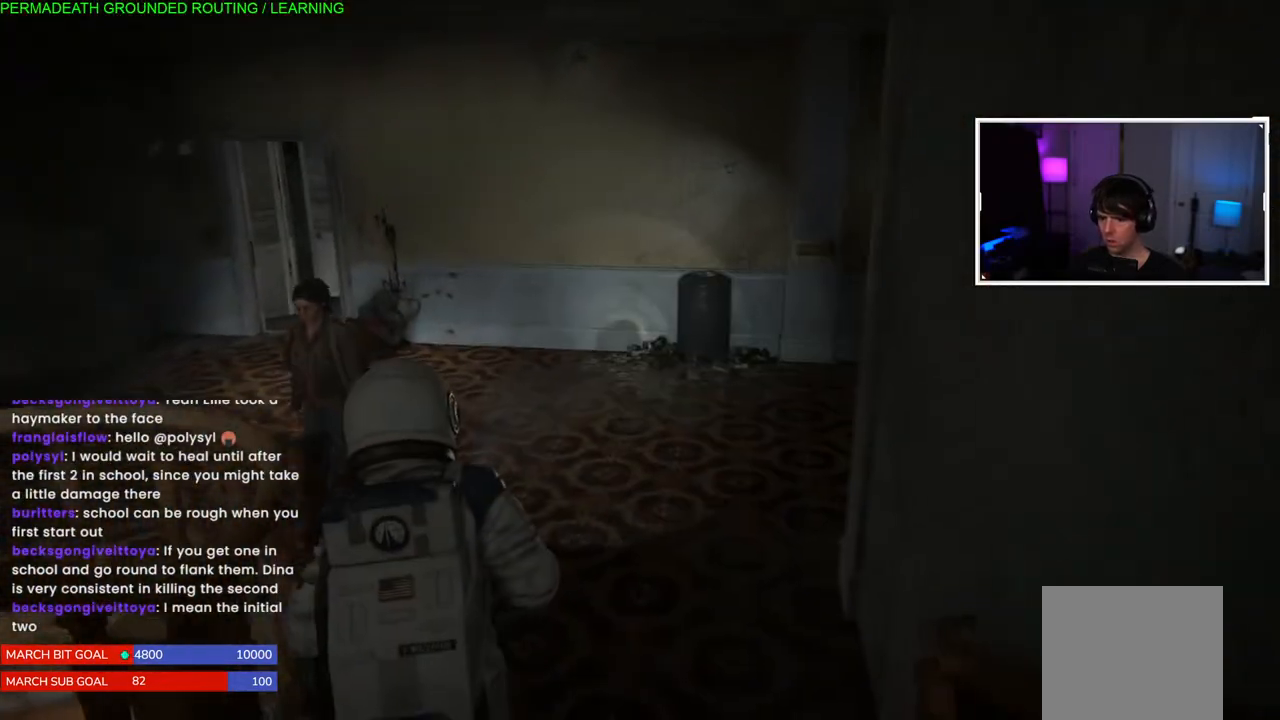
{"dt_ms": 500, "buttons": ["L1"], "left_stick": "up", "right_stick": "center", "events": [[167, "right_stick", "center"]]}
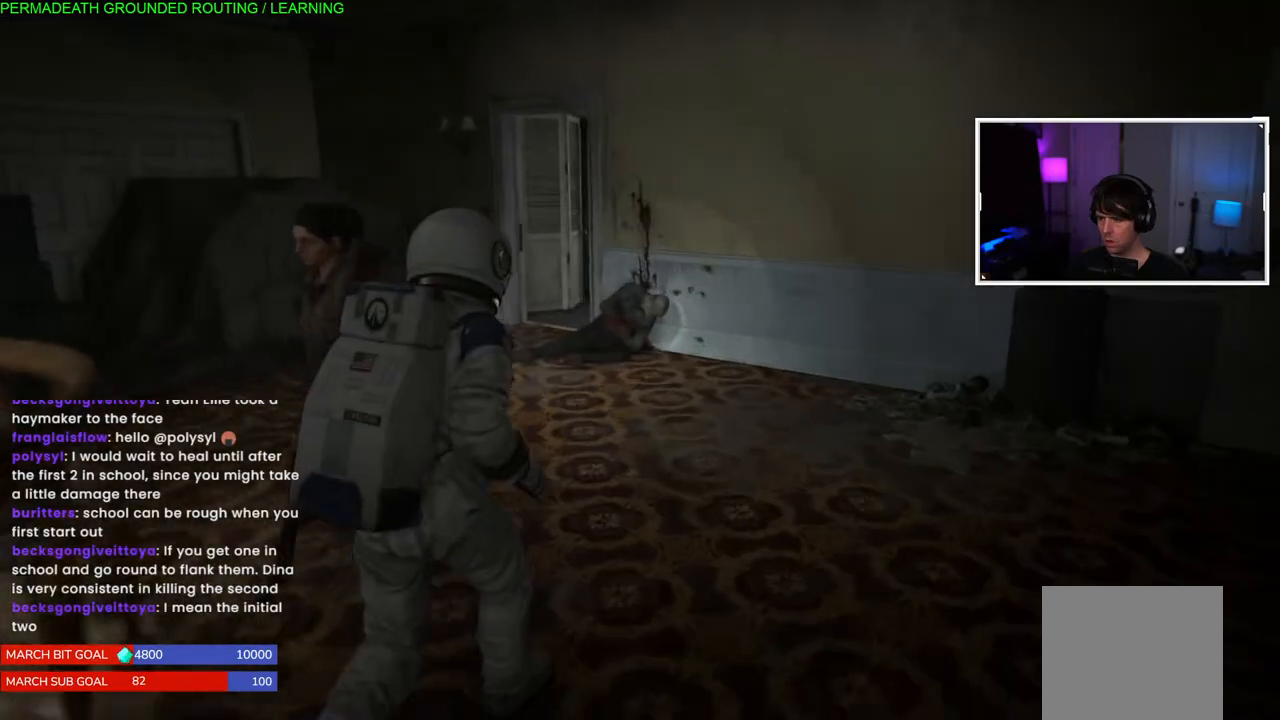
{"dt_ms": 500, "buttons": ["L1"], "left_stick": "up", "right_stick": "center", "events": [[83, "right_stick", "left"], [317, "right_stick", "center"]]}
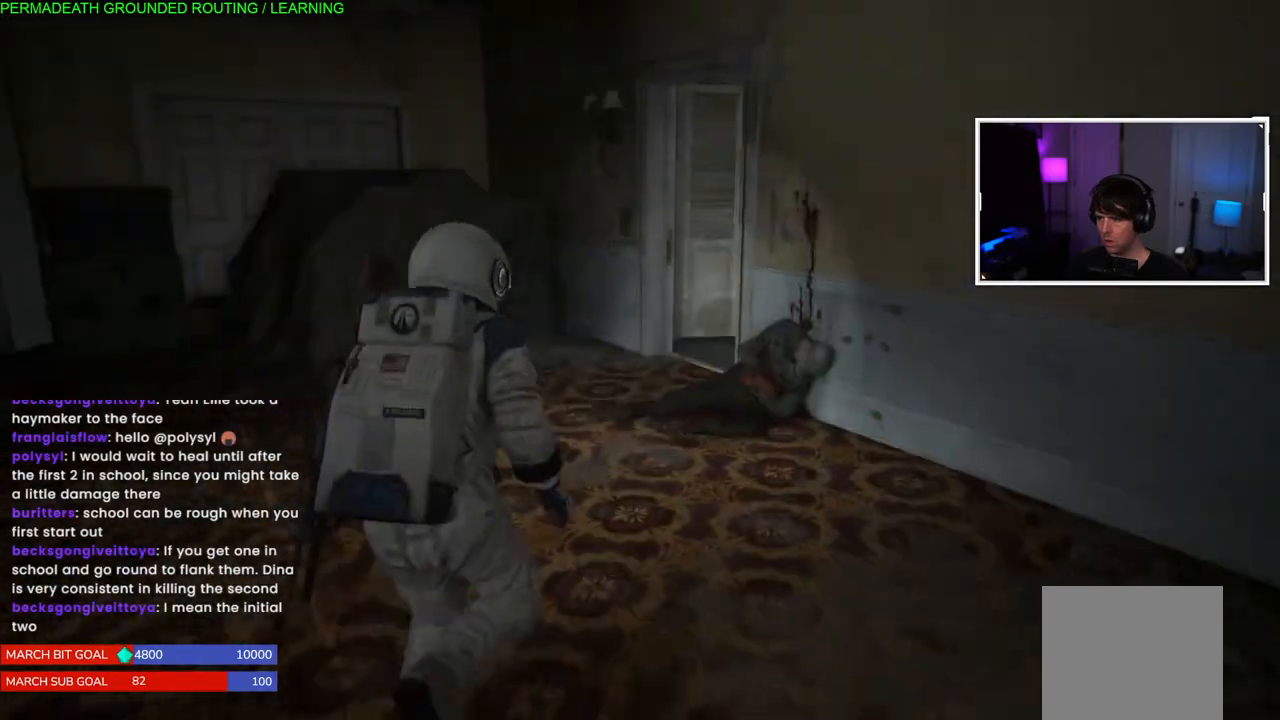
{"dt_ms": 500, "buttons": ["L1"], "left_stick": "up", "right_stick": "right", "events": [[33, "right_stick", "right"]]}
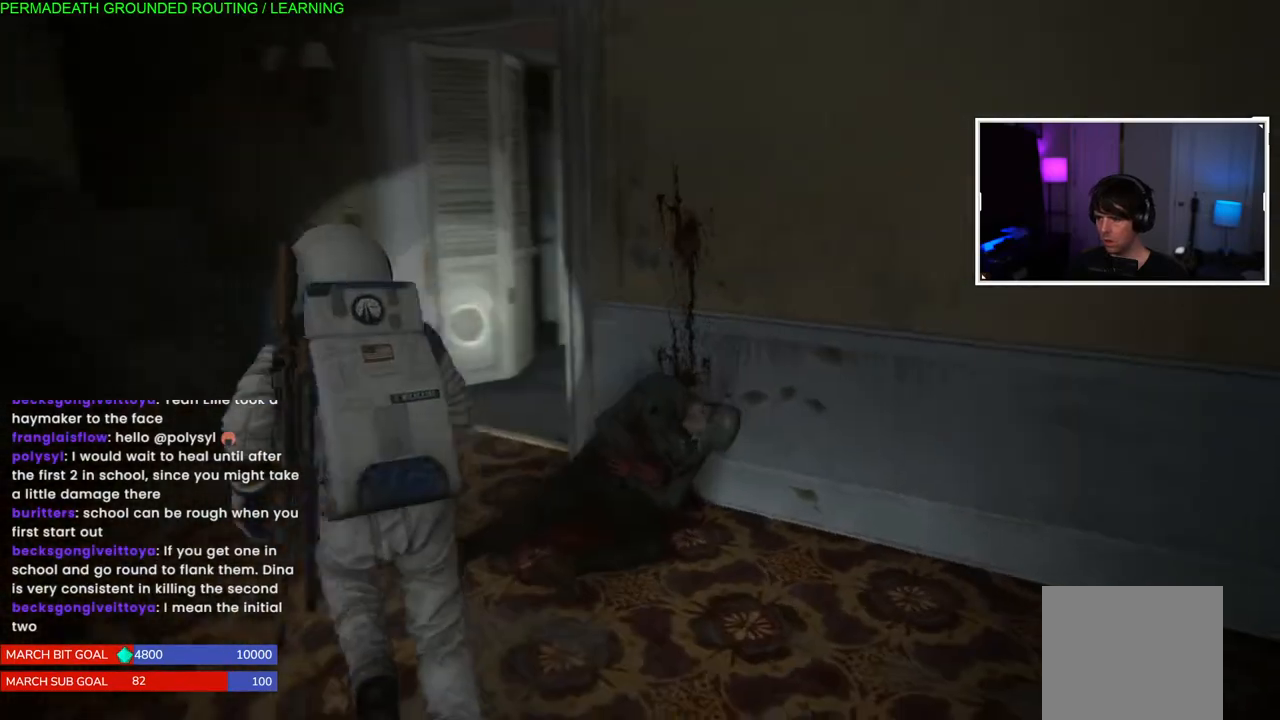
{"dt_ms": 500, "buttons": ["L1"], "left_stick": "up", "right_stick": "center", "events": [[167, "right_stick", "center"]]}
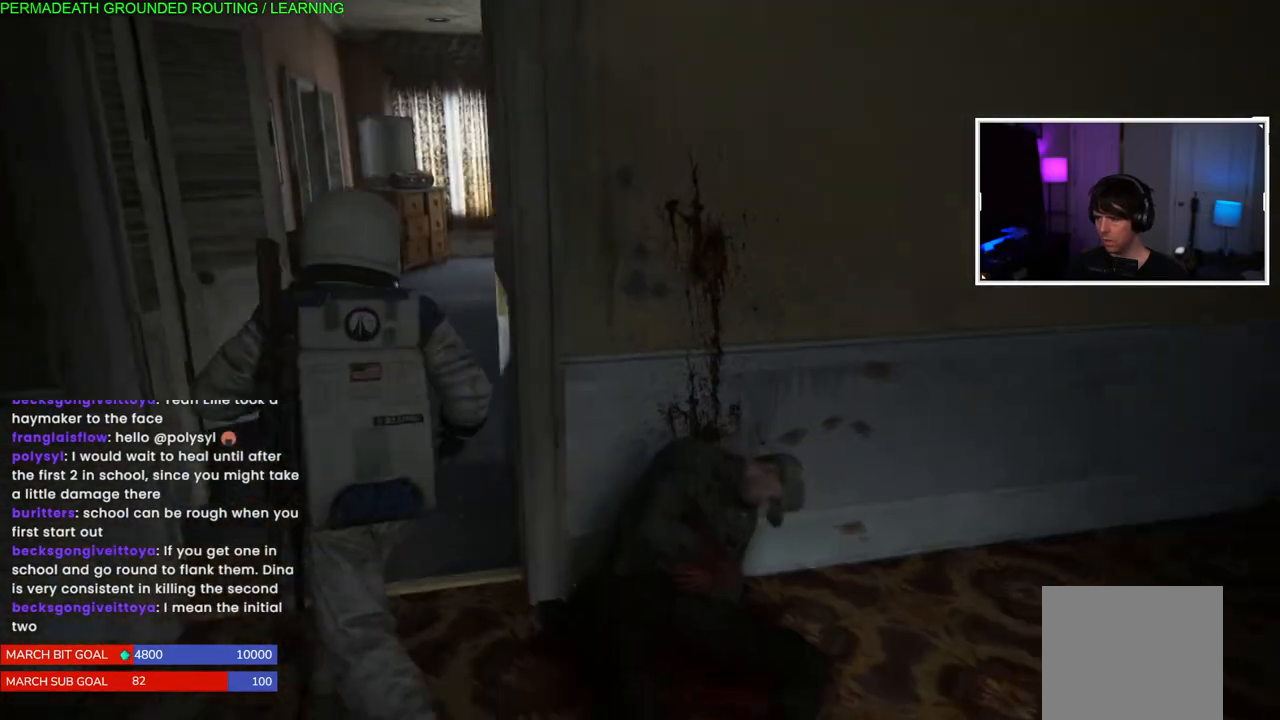
{"dt_ms": 500, "buttons": ["L1"], "left_stick": "up", "right_stick": "right", "events": [[233, "right_stick", "right"]]}
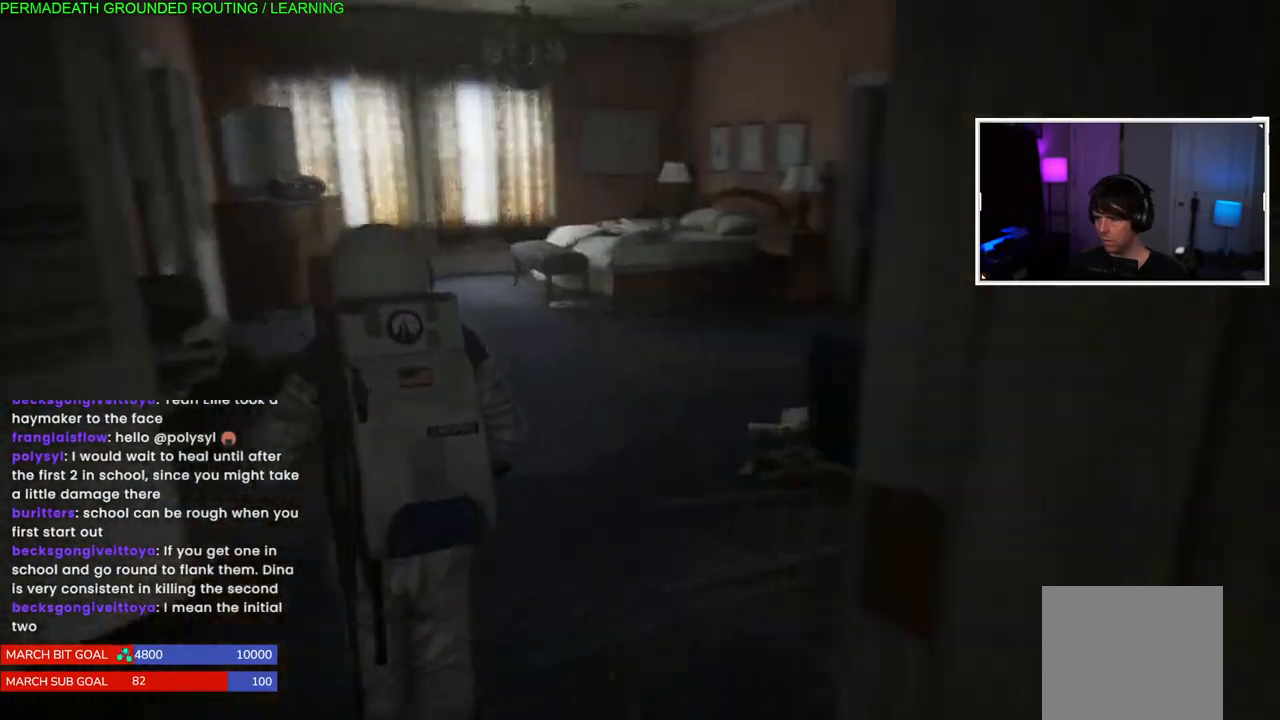
{"dt_ms": 500, "buttons": ["L1"], "left_stick": "up", "right_stick": "left", "events": [[50, "right_stick", "center"], [483, "right_stick", "left"]]}
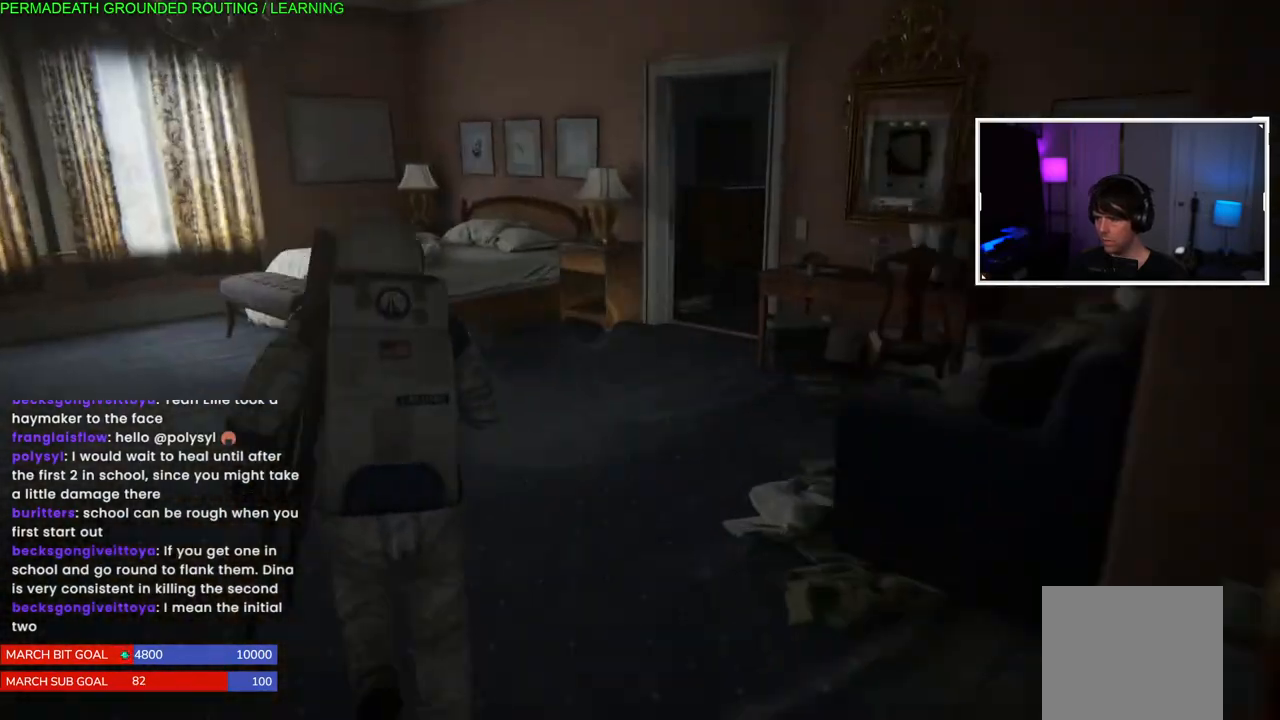
{"dt_ms": 500, "buttons": ["L1"], "left_stick": "up-right", "right_stick": "center", "events": [[317, "right_stick", "center"], [467, "left_stick", "up-right"]]}
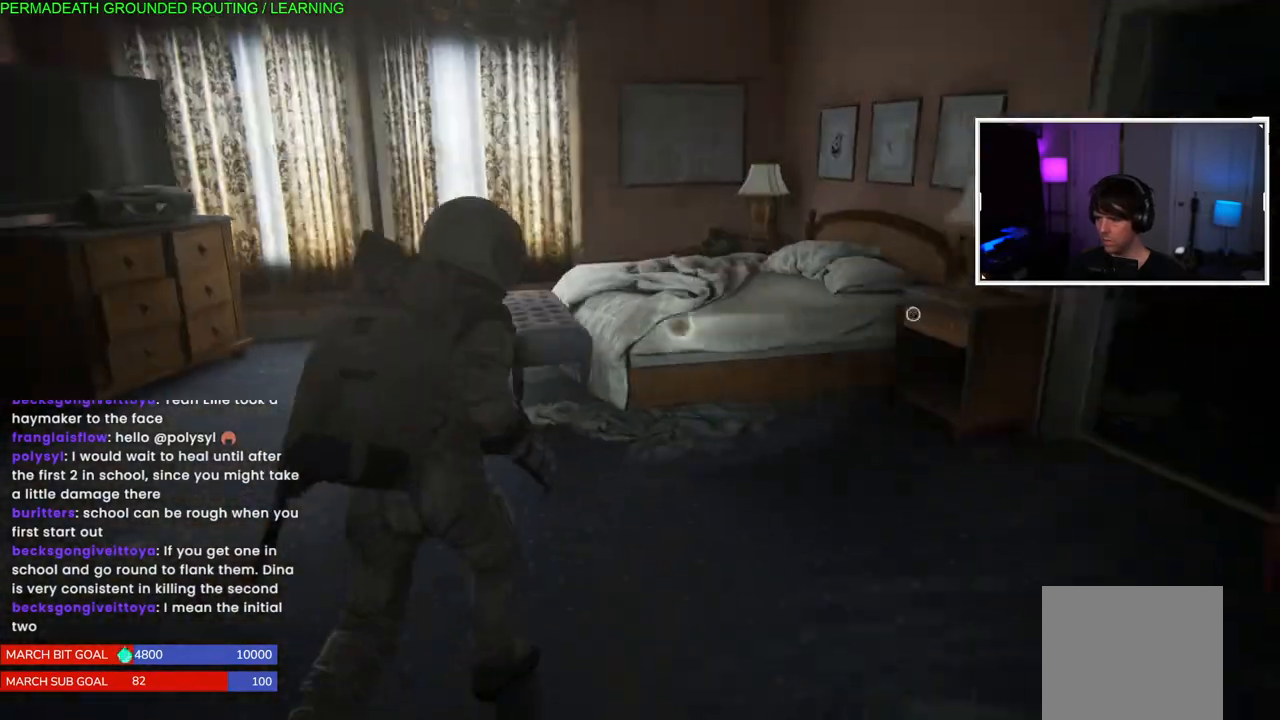
{"dt_ms": 500, "buttons": [], "left_stick": "up-right", "right_stick": "up-right", "events": [[83, "right_stick", "right"], [400, "right_stick", "up-right"], [467, "L1", "up"]]}
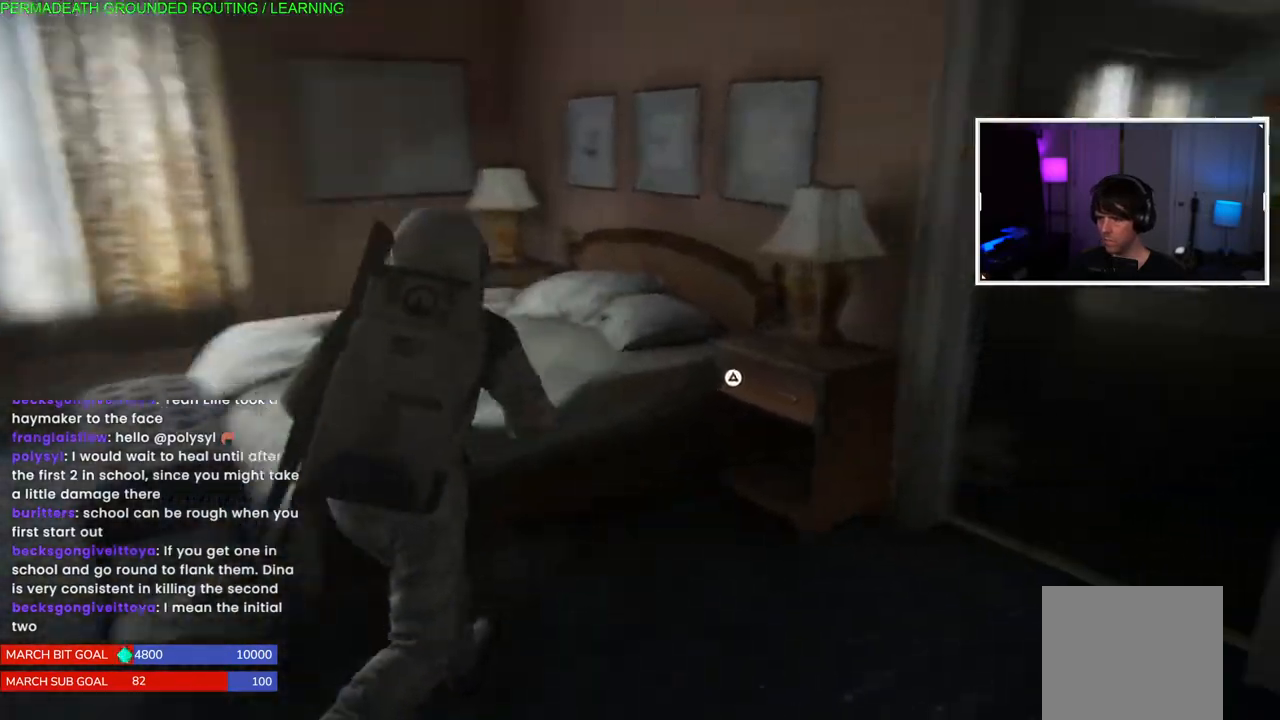
{"dt_ms": 500, "buttons": [], "left_stick": "center", "right_stick": "center", "events": [[83, "left_stick", "center"], [83, "right_stick", "center"], [250, "START", "down"], [383, "START", "up"]]}